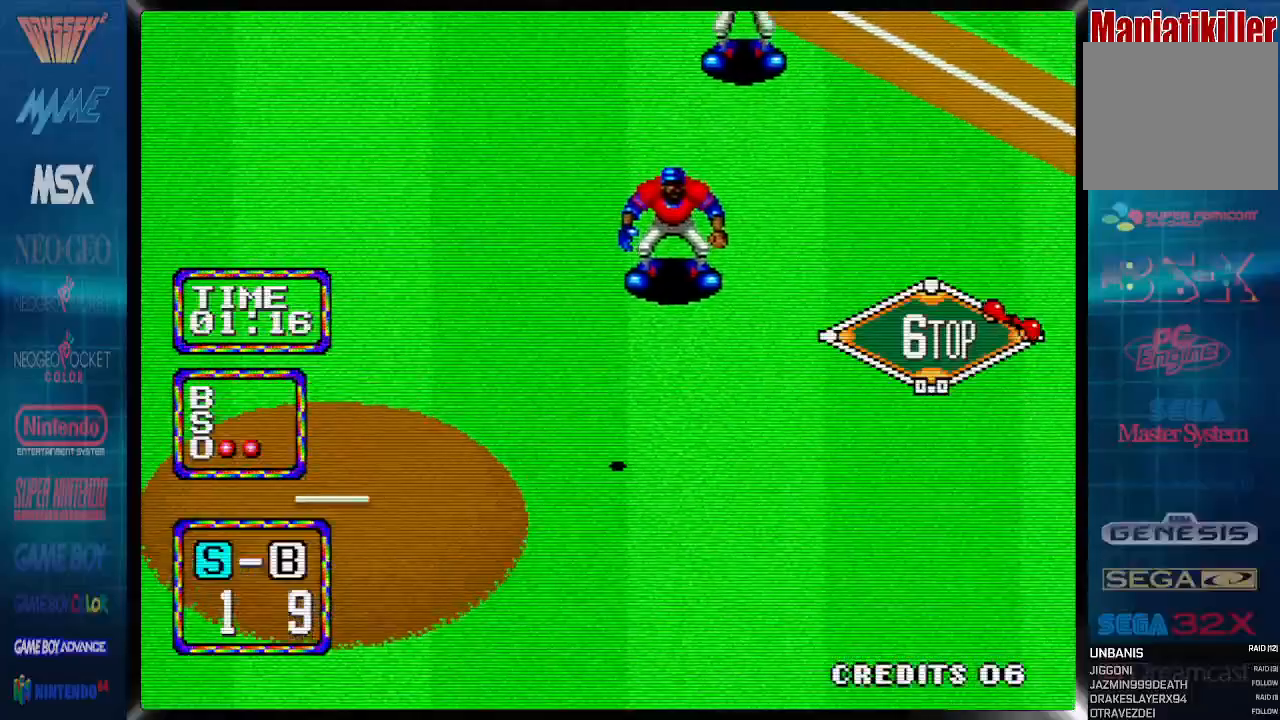
Gameplay with a controller (PlayStation layout); each line is a JSON object with the inputs held at the frame after it. "events" lists button and stick changes between this image and that frame as [ms after this image, input, new state], when the widget could be followed in between. Not read: DPAD_RIGHT left_stick right_stick.
{"buttons": ["CIRCLE", "DPAD_DOWN"], "events": []}
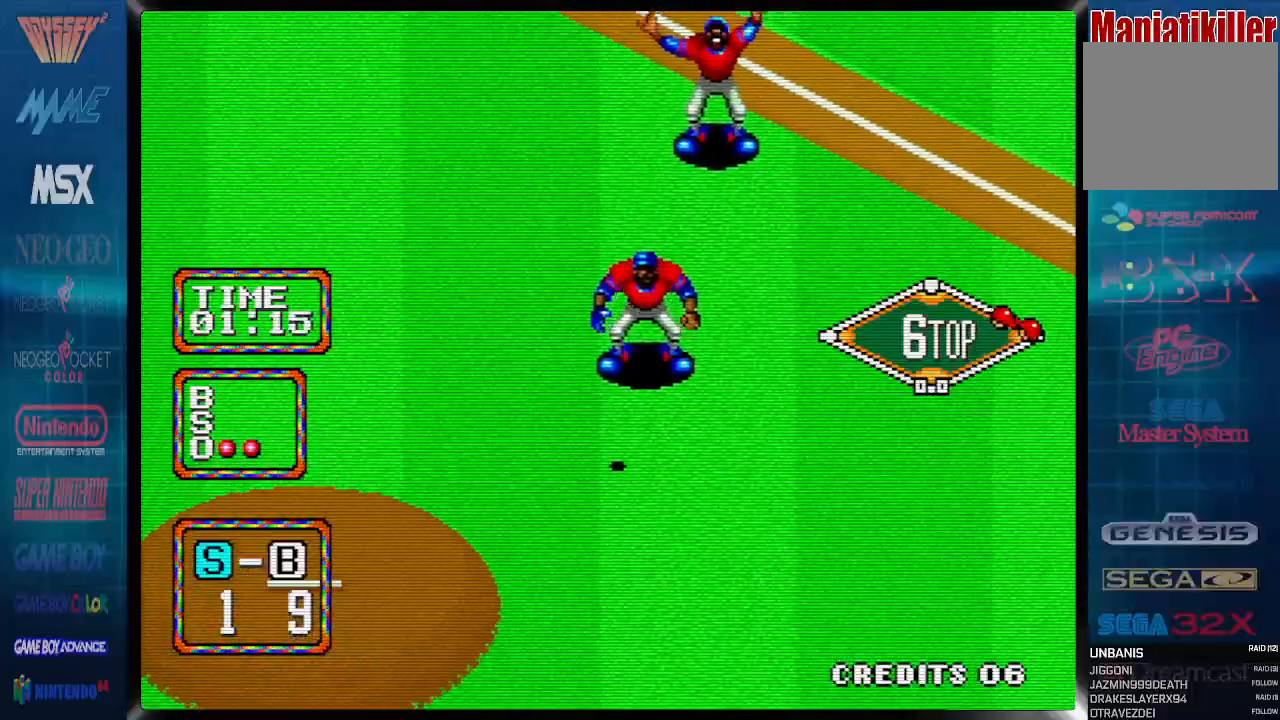
{"buttons": ["CIRCLE", "DPAD_DOWN"], "events": []}
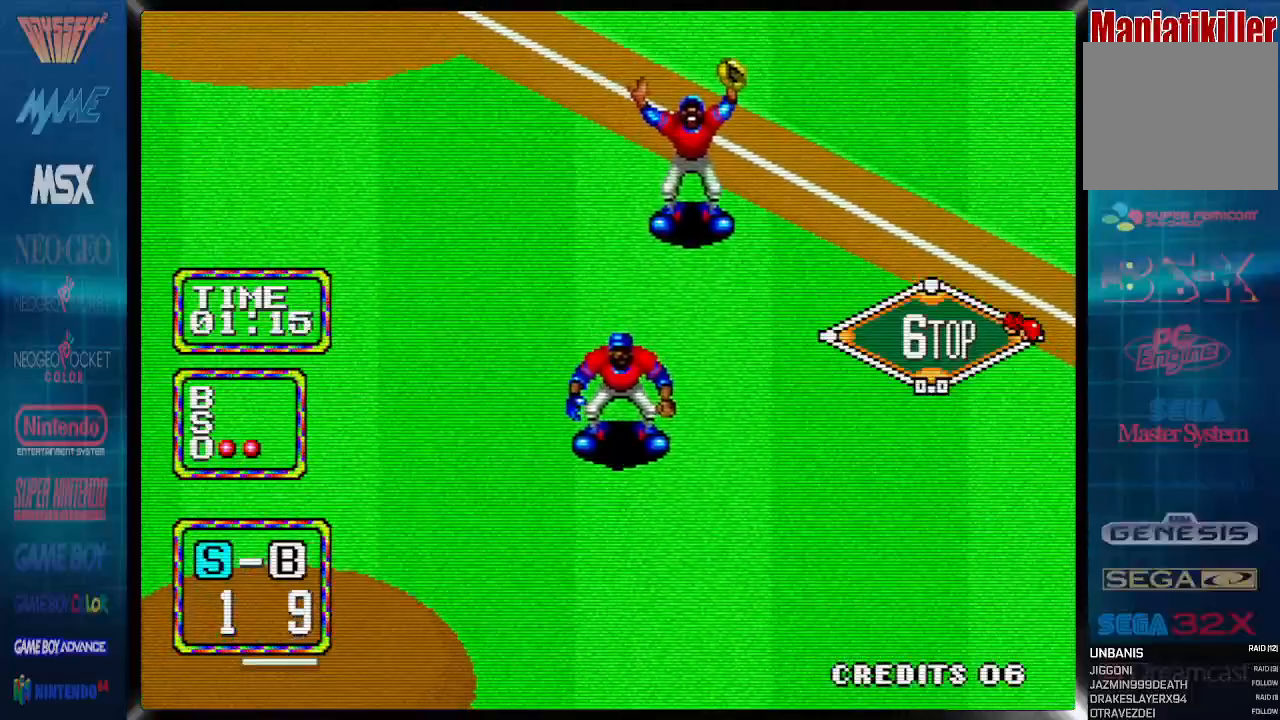
{"buttons": ["CIRCLE", "DPAD_DOWN"], "events": []}
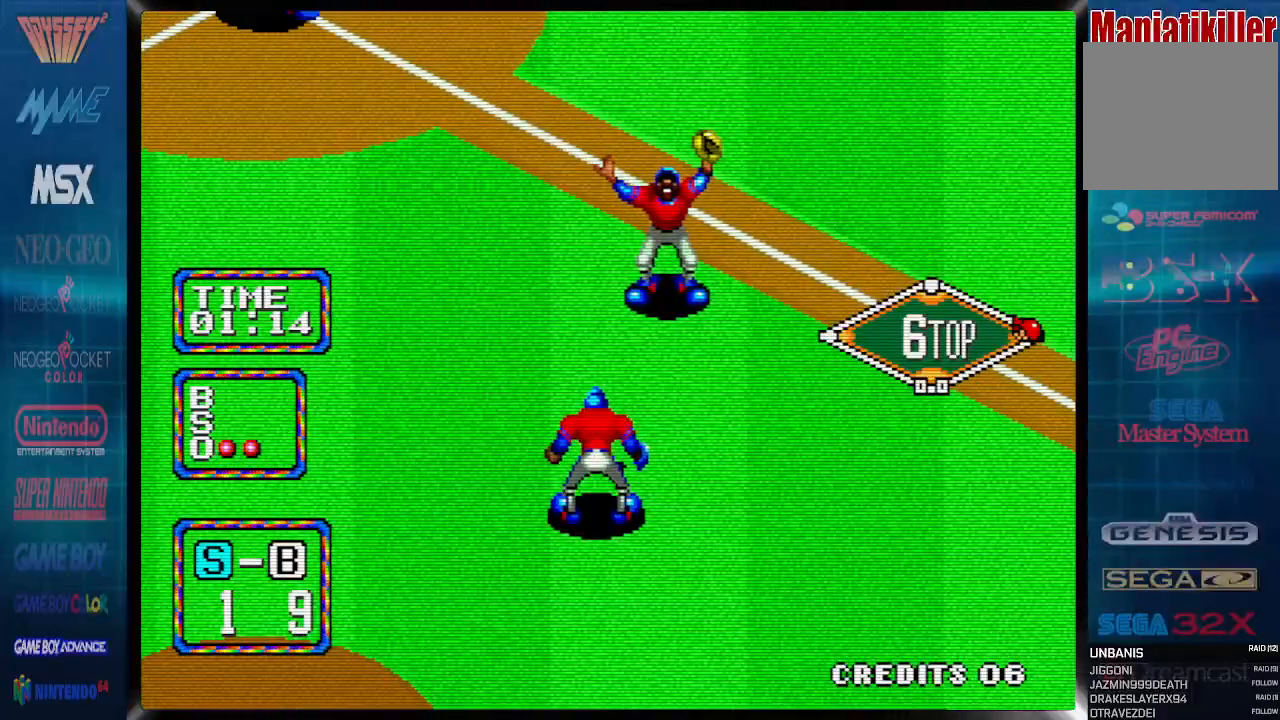
{"buttons": ["CIRCLE"], "events": [[450, "DPAD_DOWN", "up"]]}
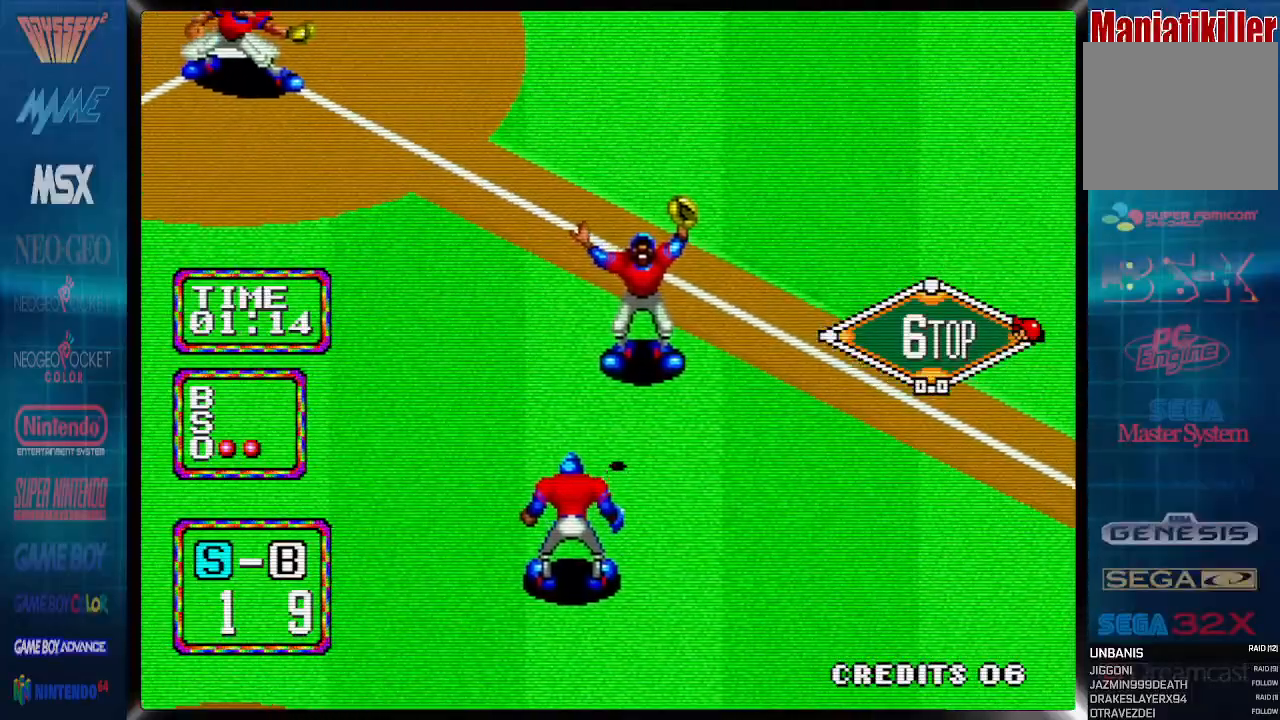
{"buttons": ["CIRCLE"], "events": []}
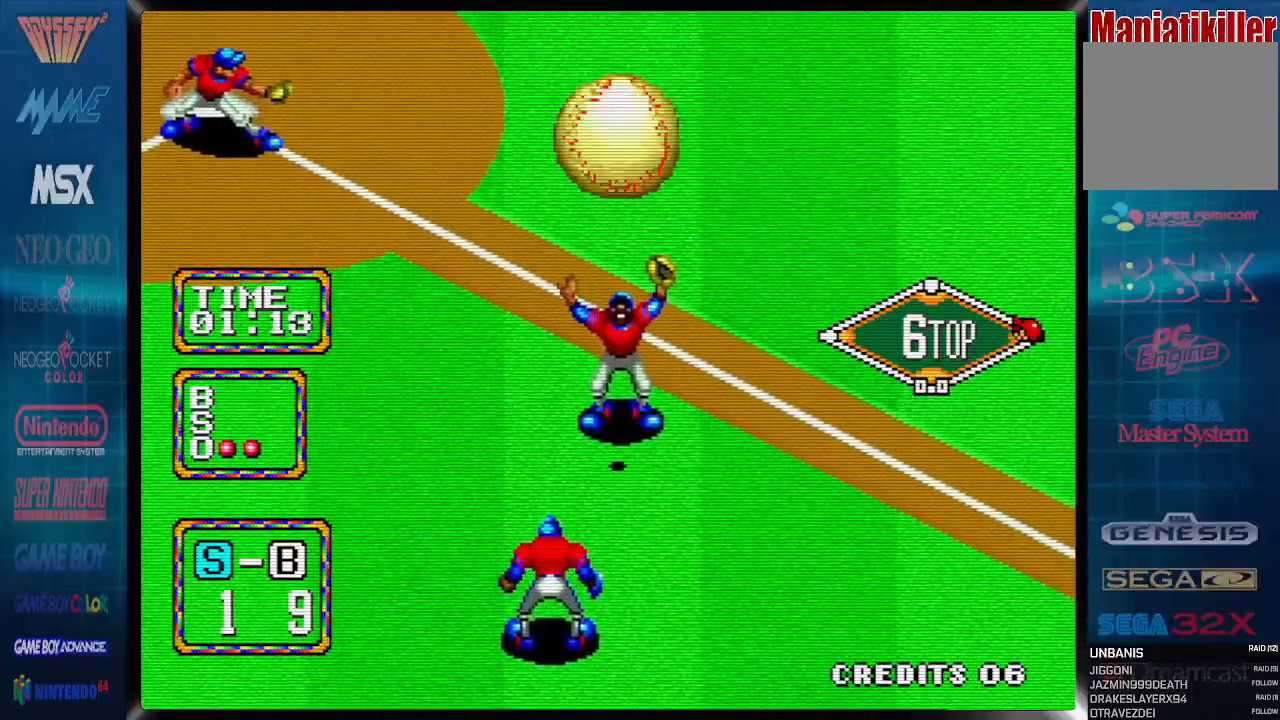
{"buttons": [], "events": [[300, "CIRCLE", "up"]]}
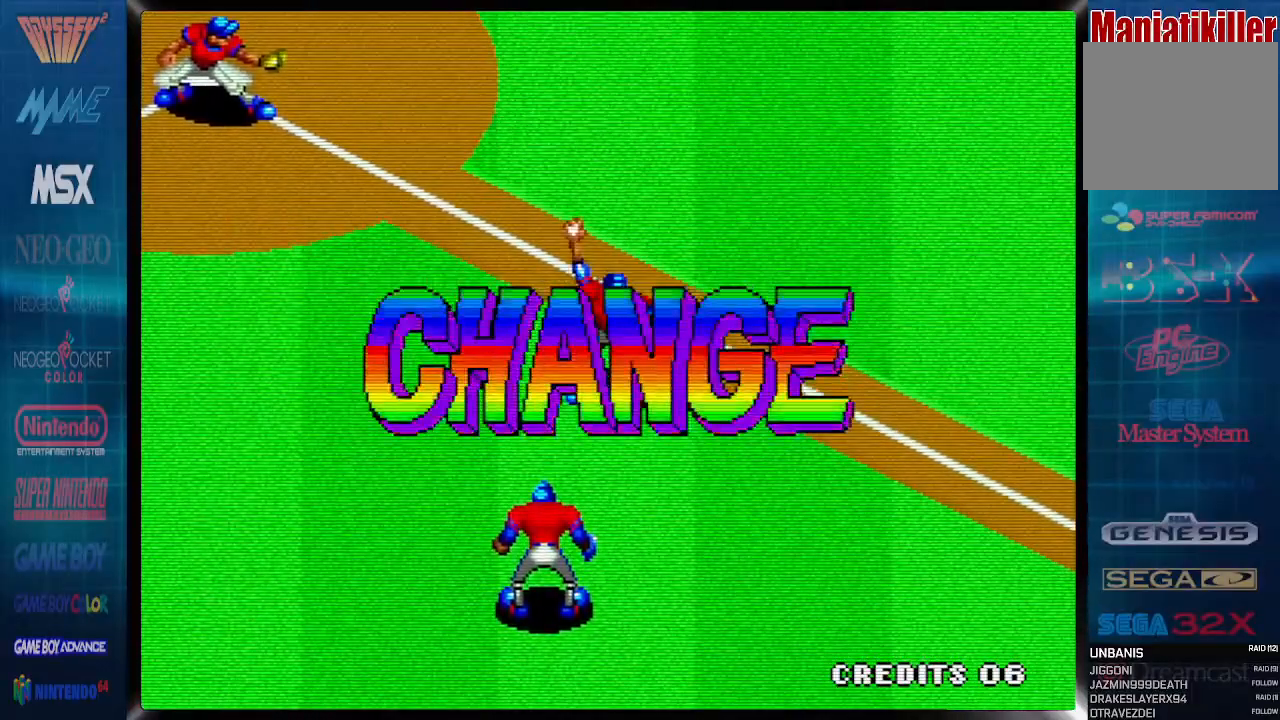
{"buttons": [], "events": []}
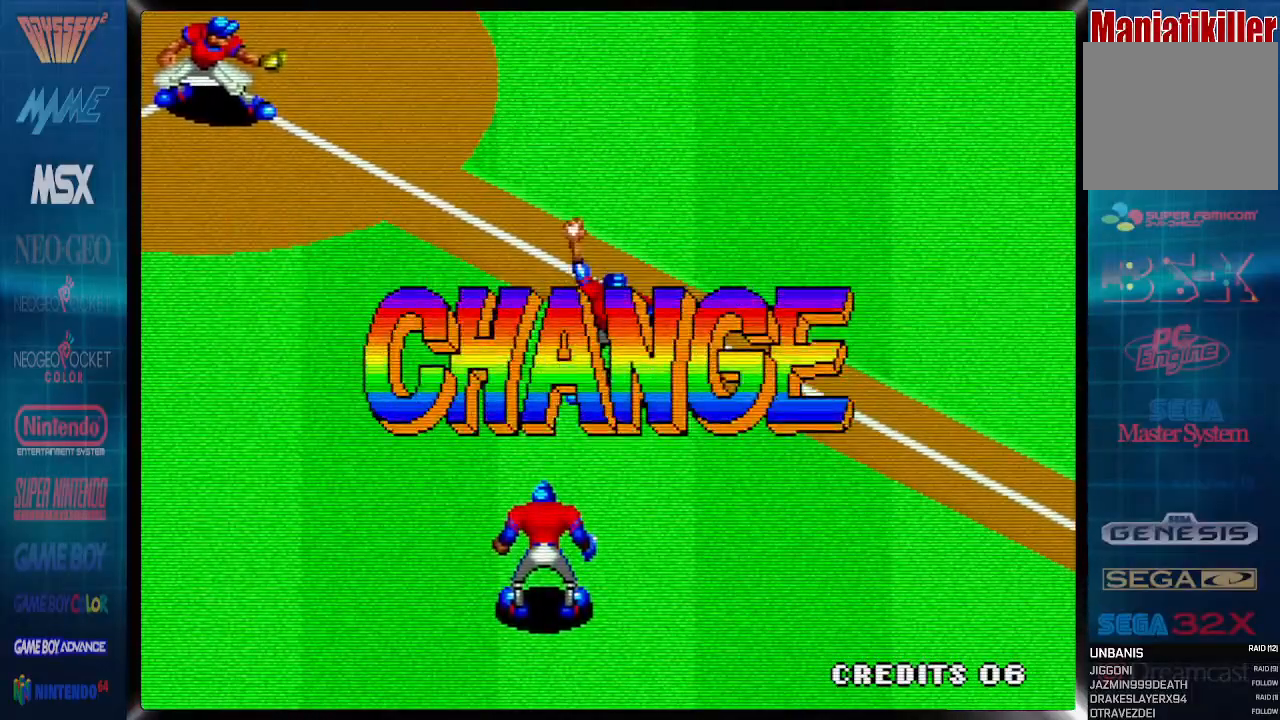
{"buttons": [], "events": []}
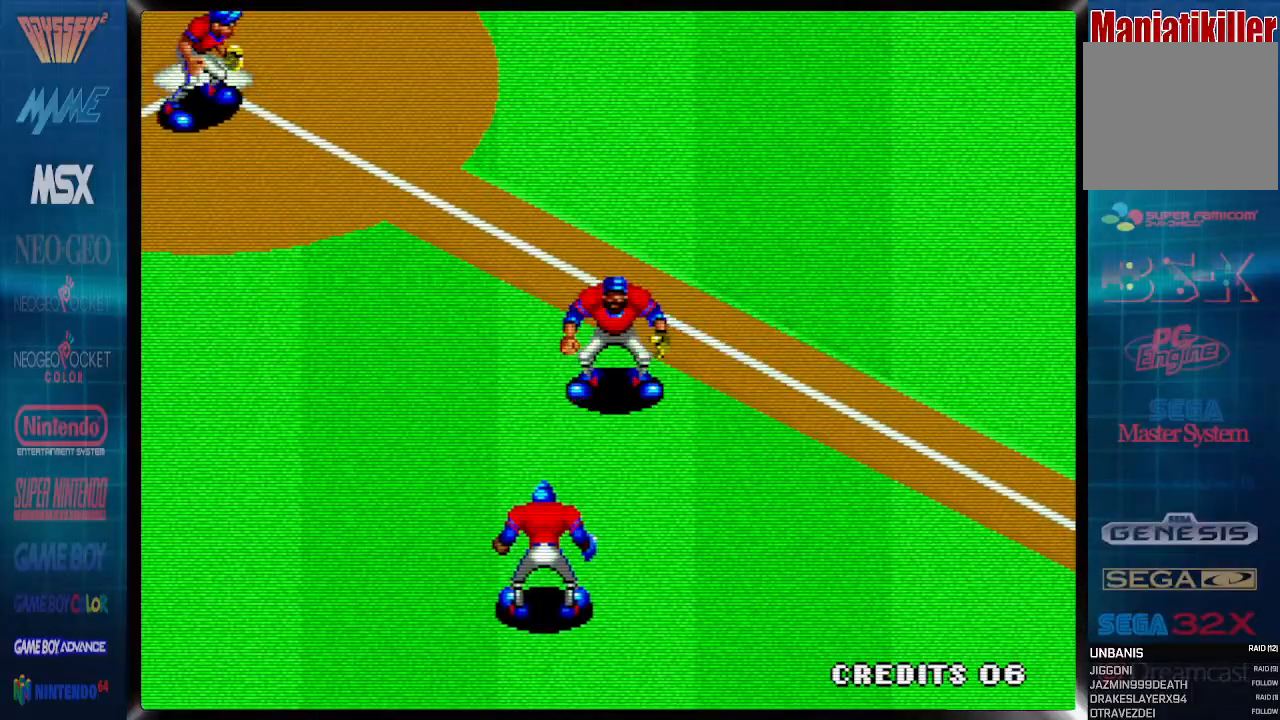
{"buttons": ["CROSS"], "events": [[383, "CROSS", "down"]]}
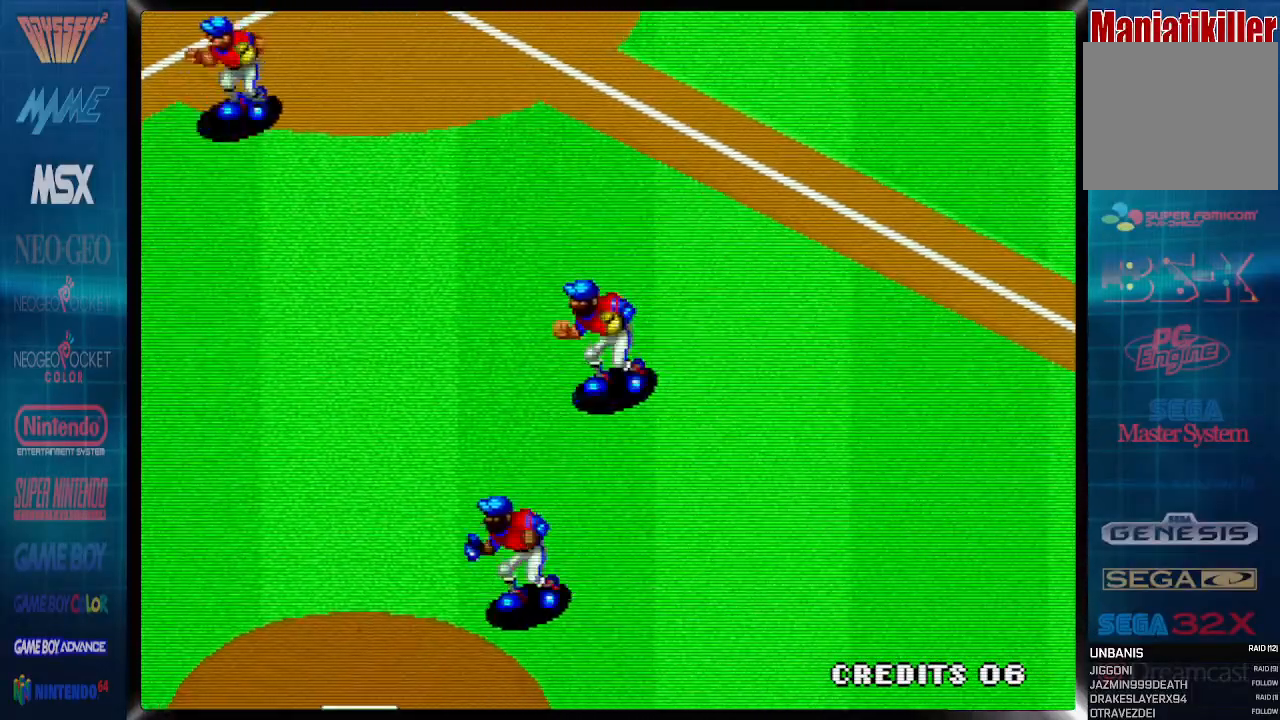
{"buttons": ["CROSS"], "events": []}
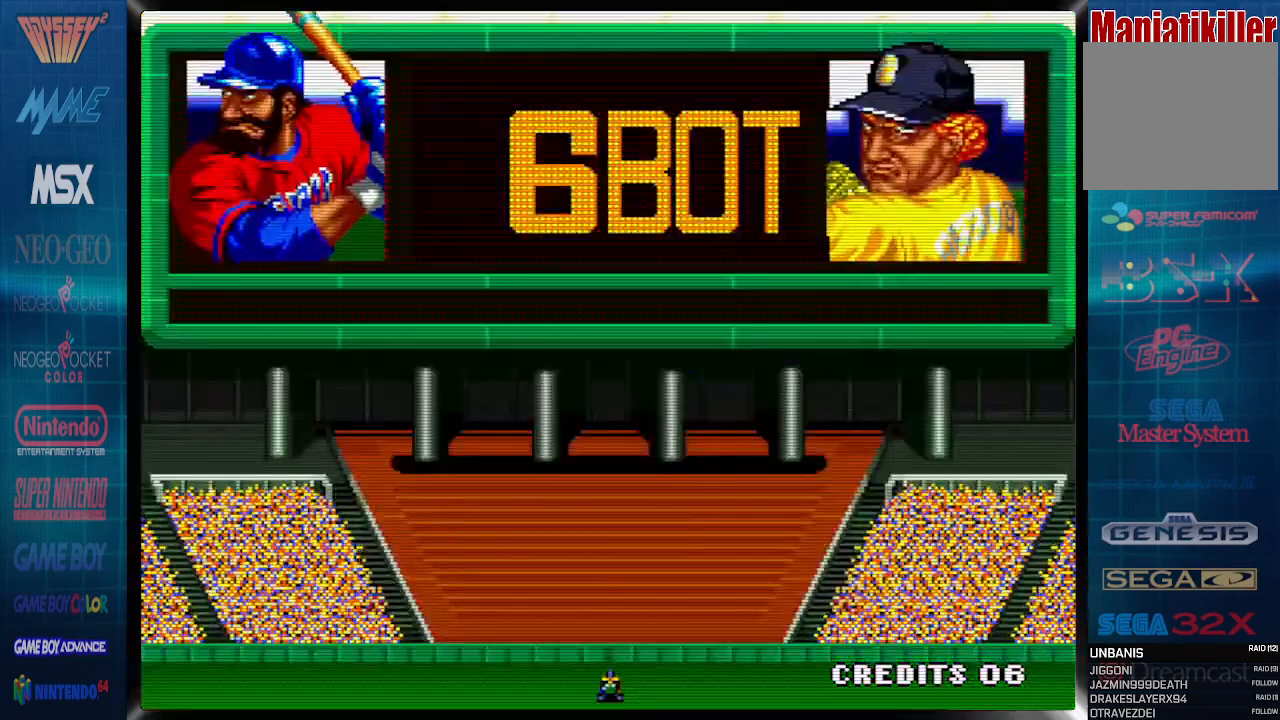
{"buttons": ["CROSS"], "events": [[250, "CROSS", "up"], [317, "CROSS", "down"]]}
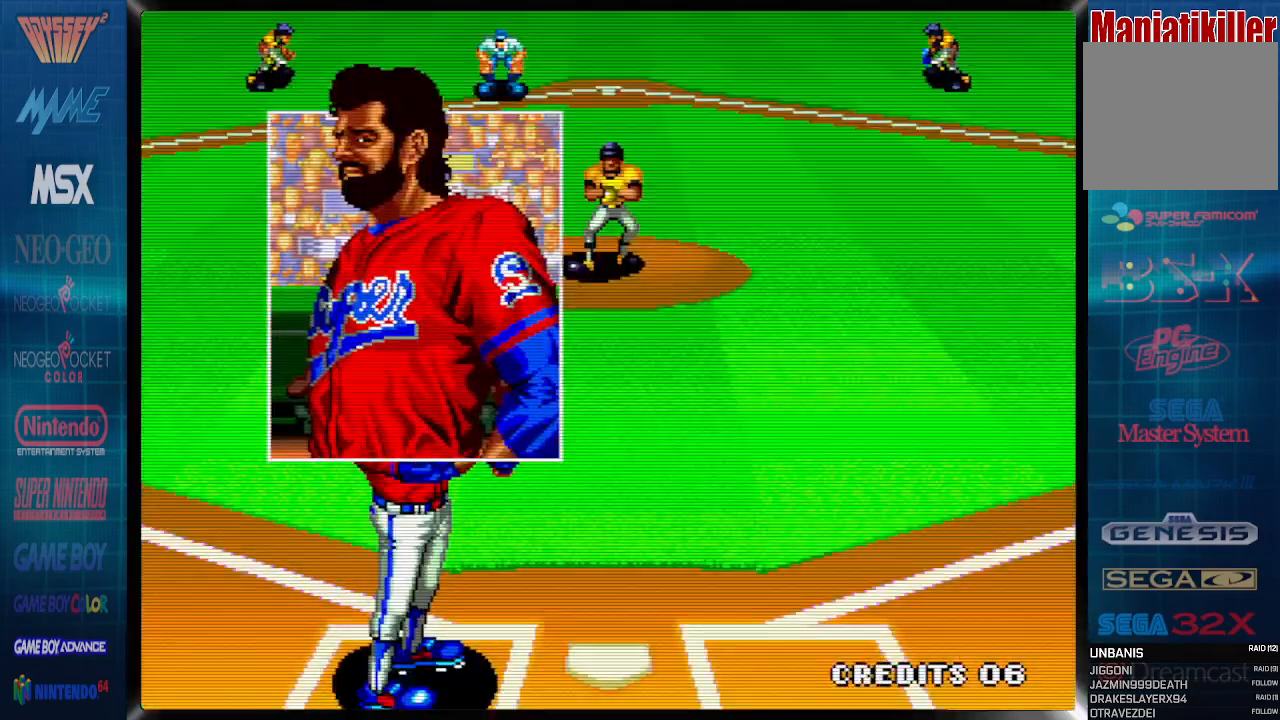
{"buttons": [], "events": [[333, "CROSS", "up"]]}
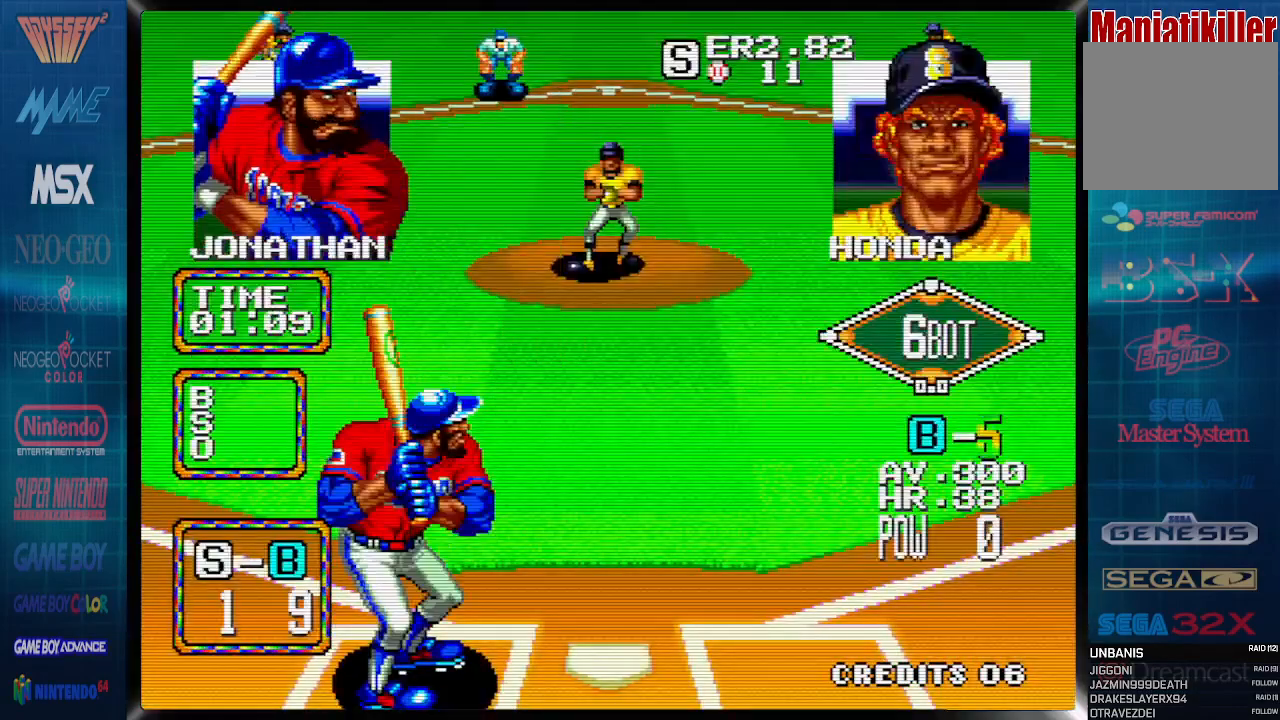
{"buttons": [], "events": [[17, "CROSS", "down"], [100, "CROSS", "up"]]}
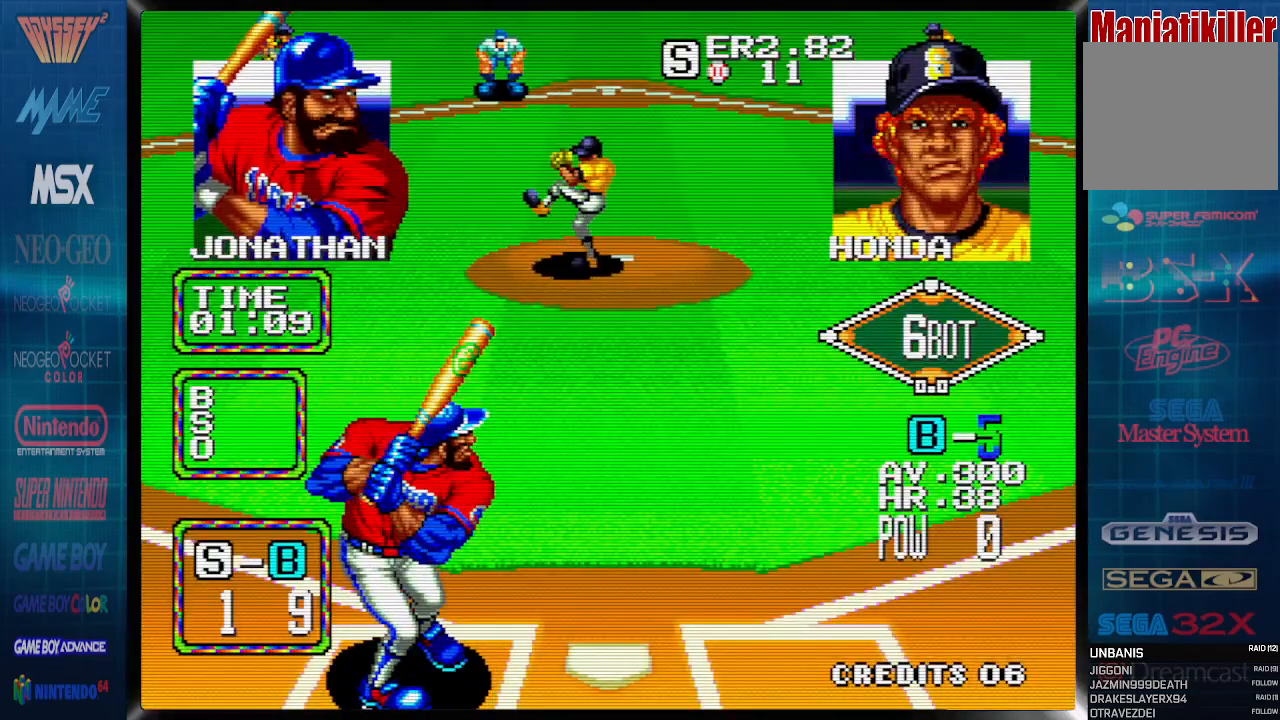
{"buttons": [], "events": []}
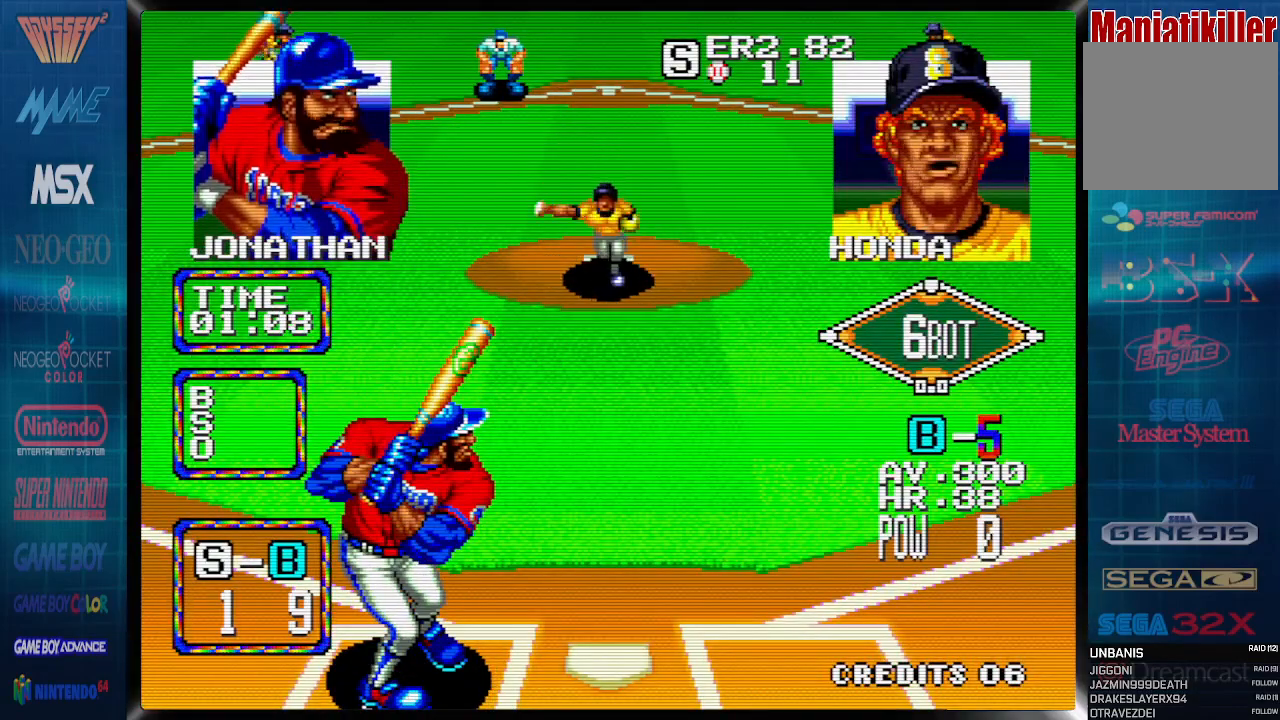
{"buttons": ["DPAD_LEFT"], "events": [[367, "DPAD_LEFT", "down"]]}
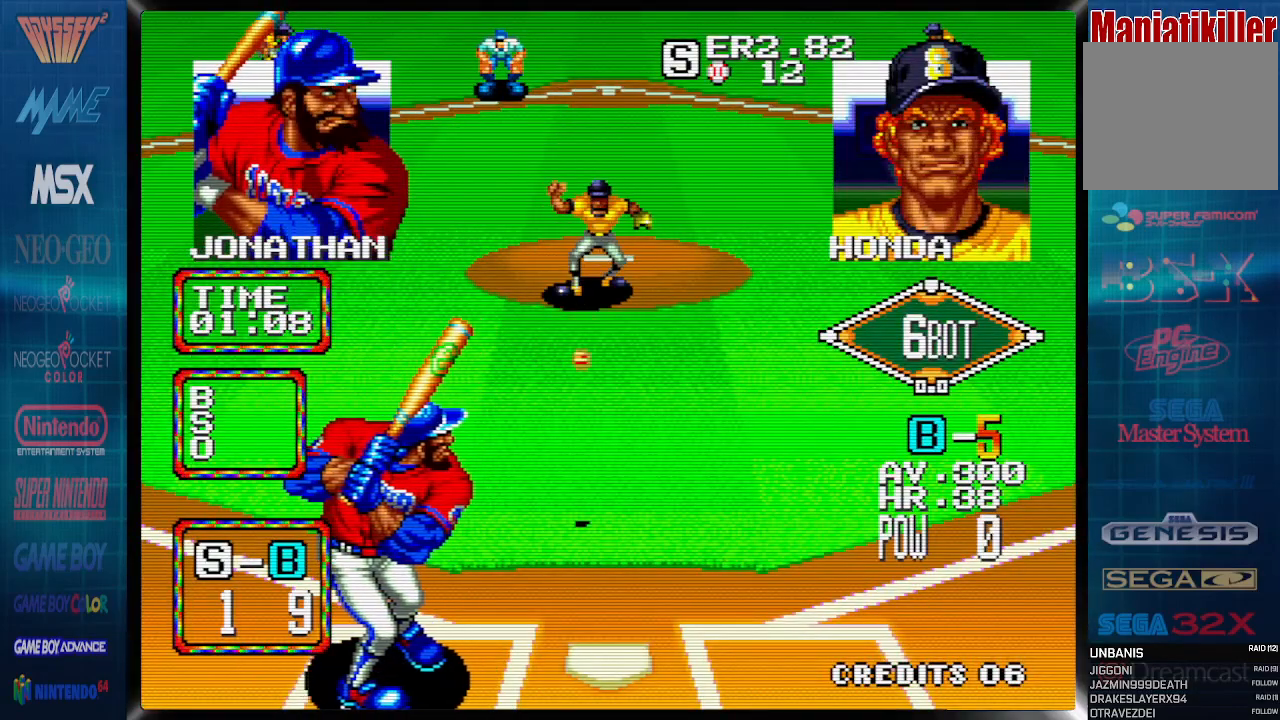
{"buttons": ["DPAD_LEFT"], "events": []}
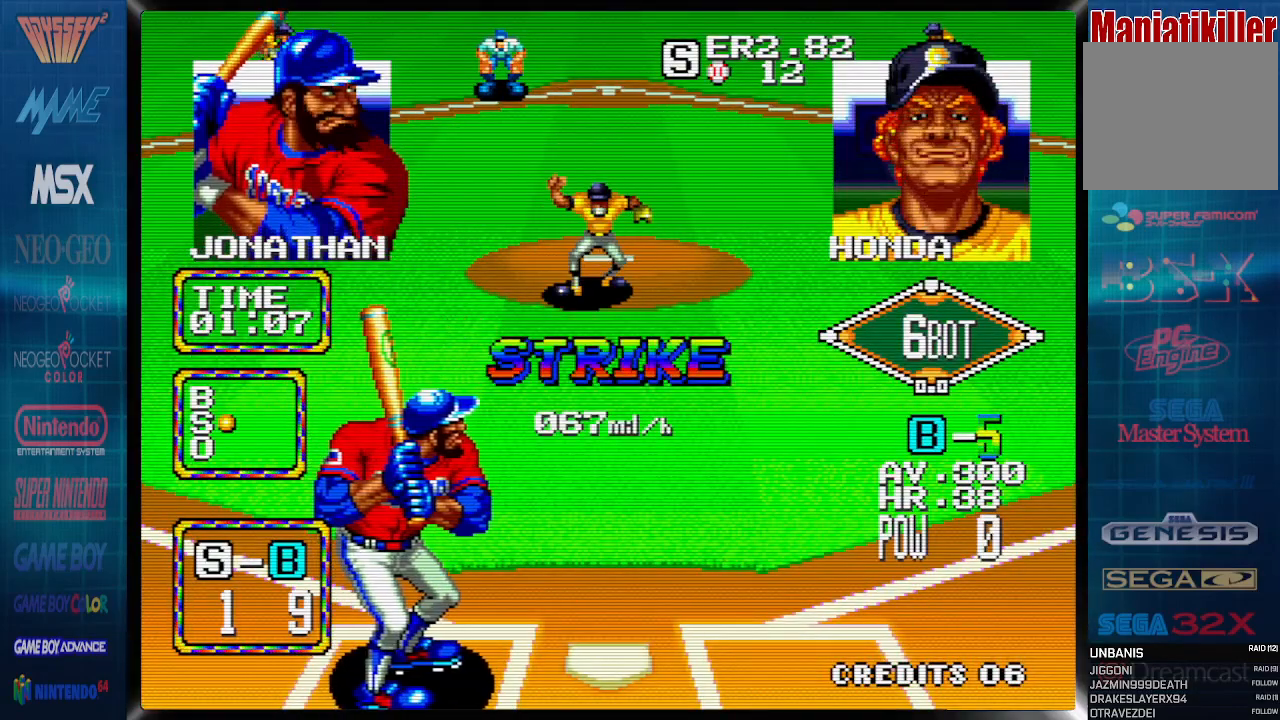
{"buttons": [], "events": [[167, "DPAD_LEFT", "up"]]}
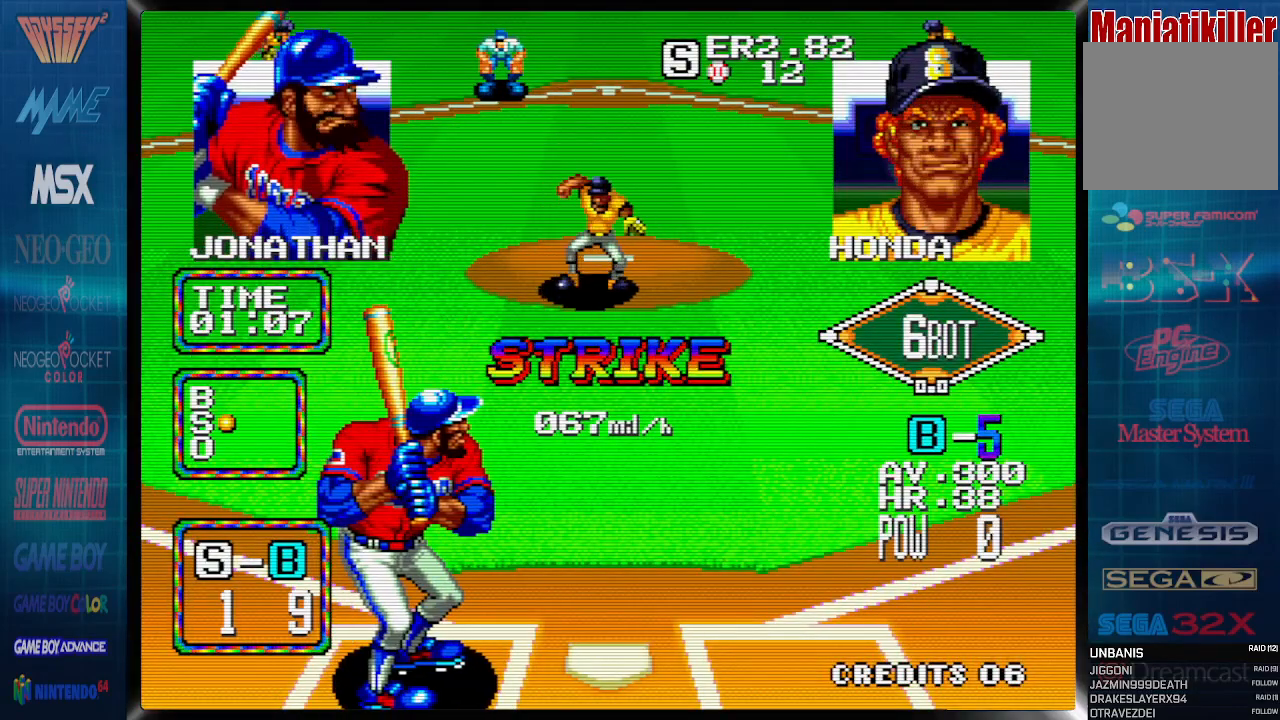
{"buttons": [], "events": []}
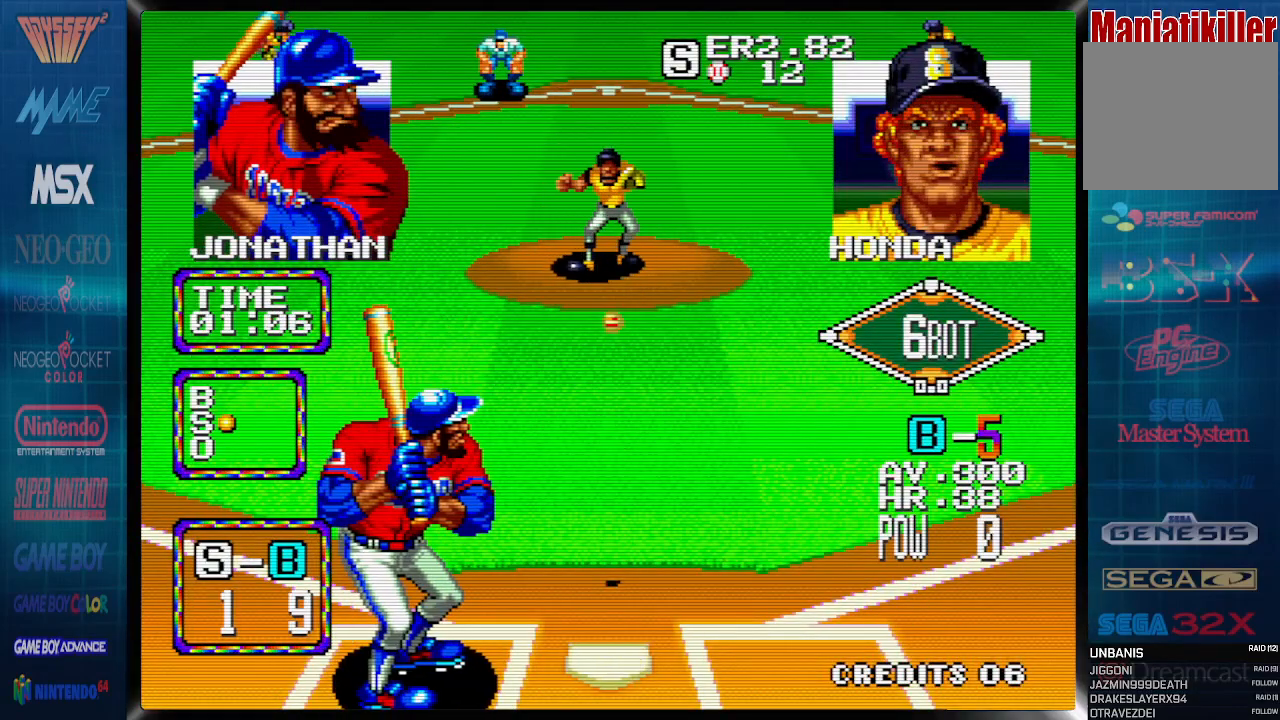
{"buttons": [], "events": []}
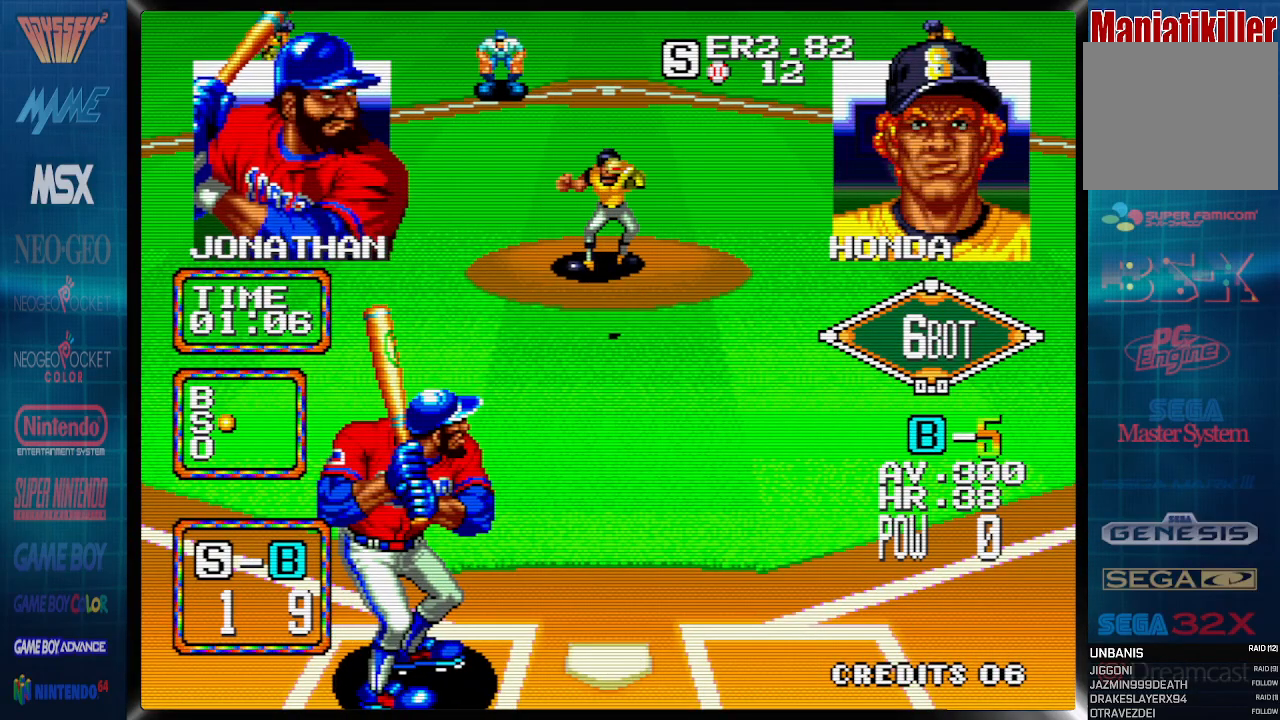
{"buttons": [], "events": []}
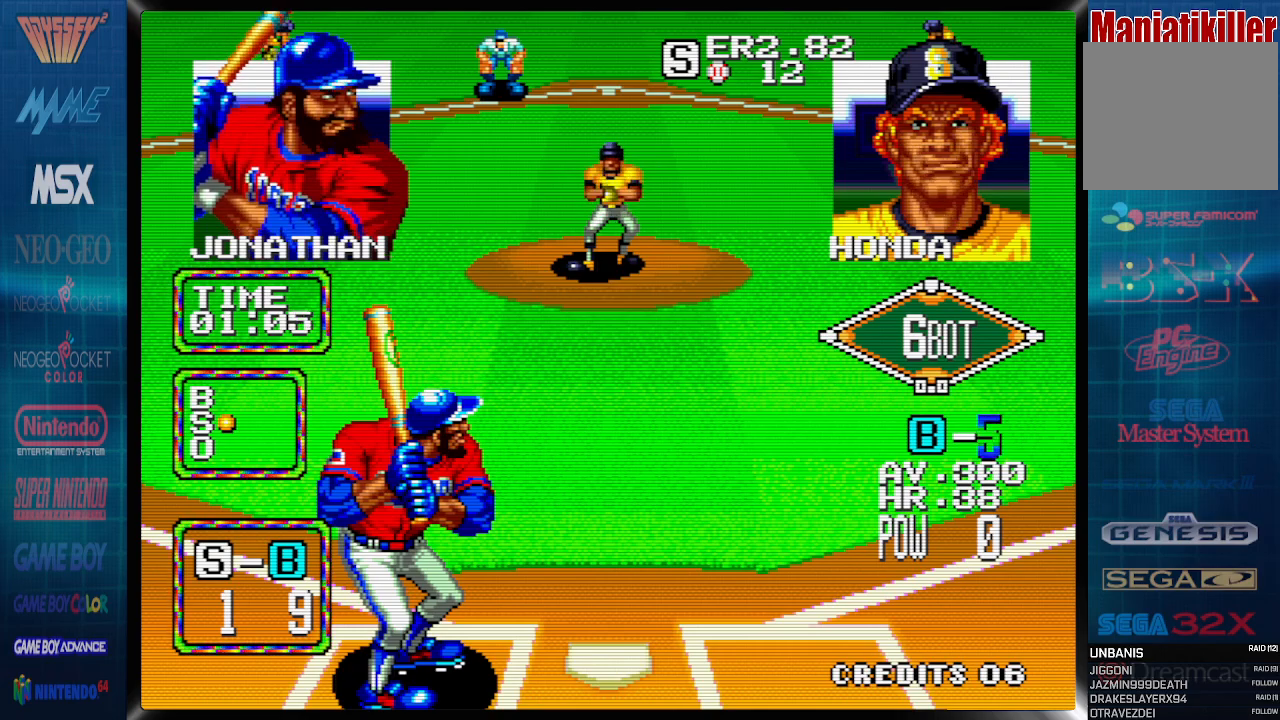
{"buttons": [], "events": []}
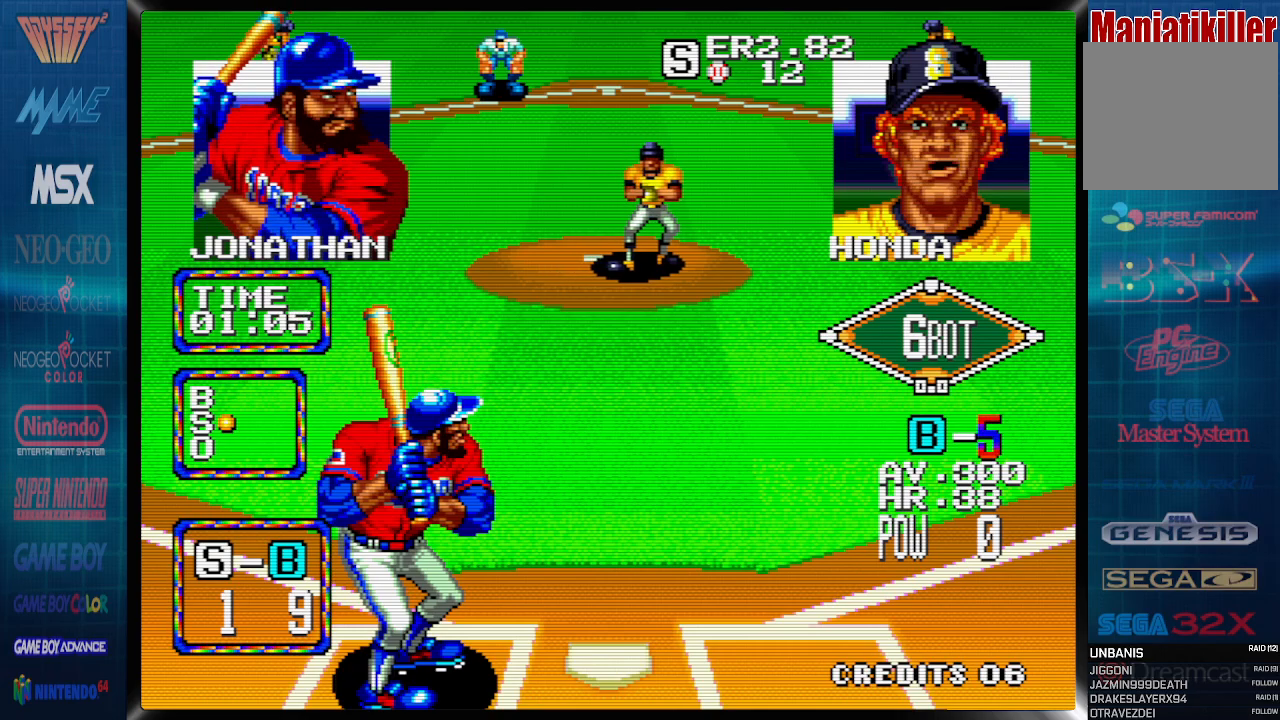
{"buttons": ["CROSS"], "events": [[33, "CROSS", "down"]]}
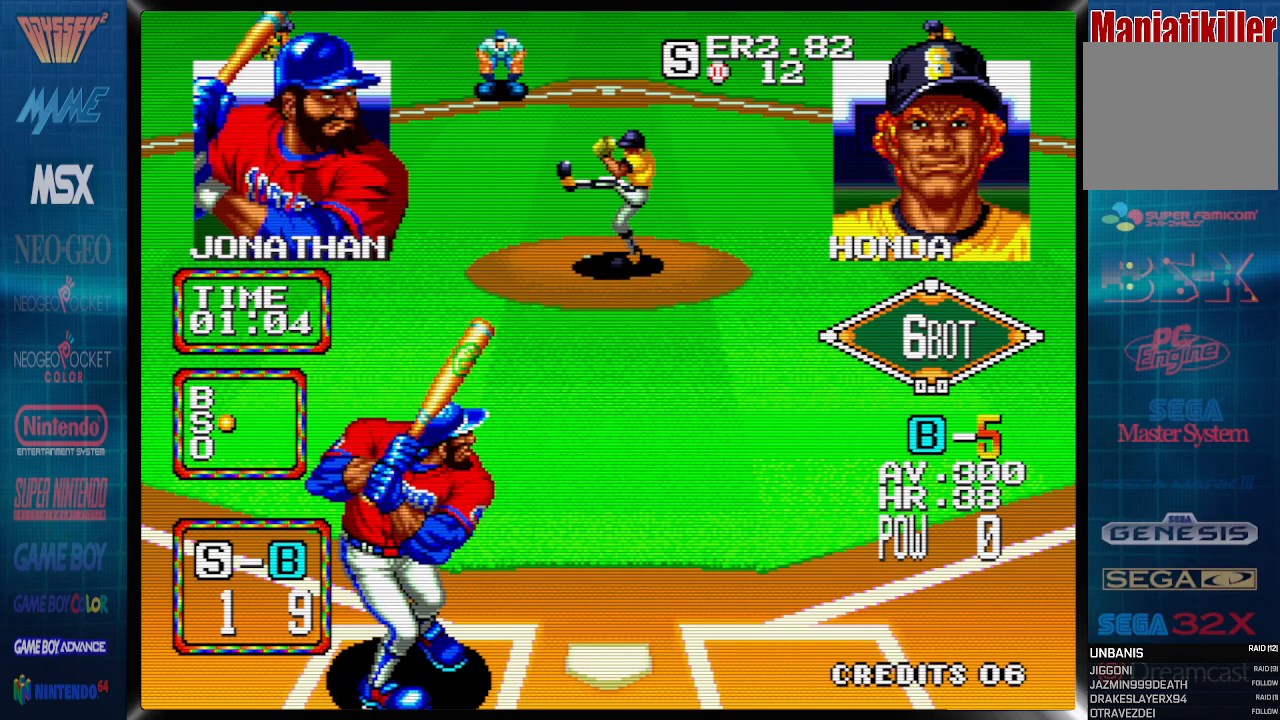
{"buttons": ["CROSS"], "events": []}
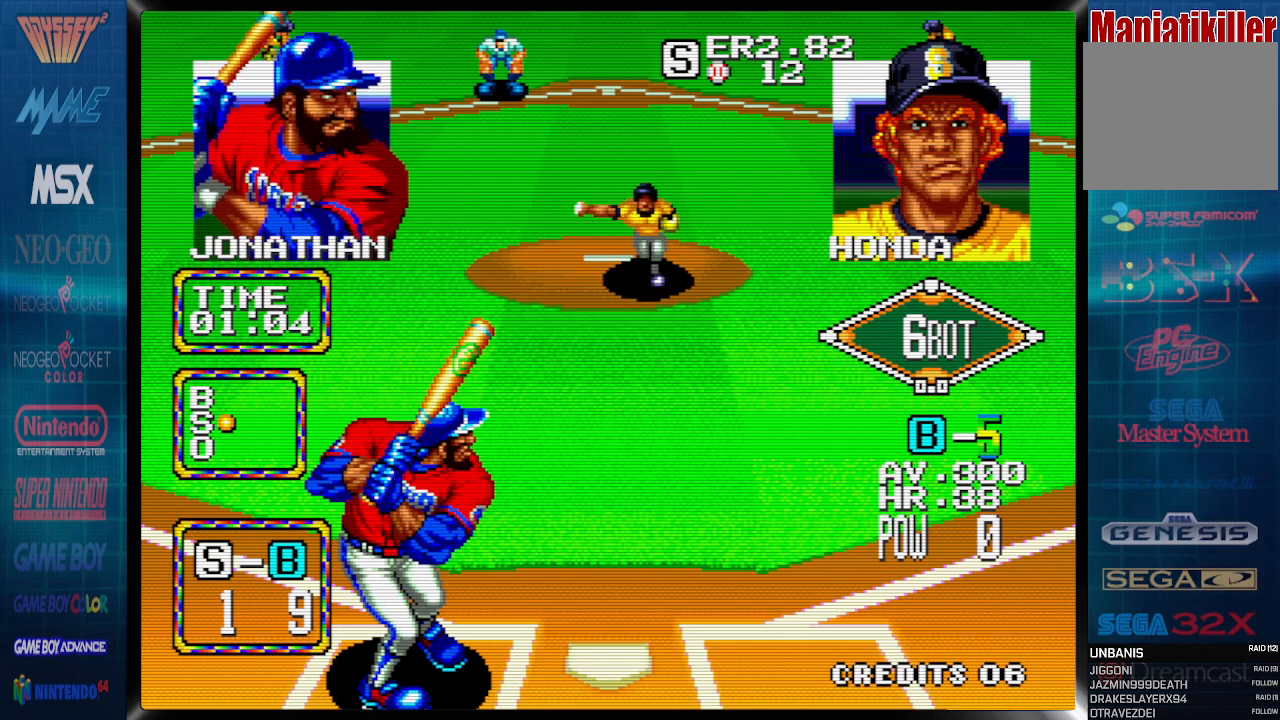
{"buttons": ["DPAD_LEFT"], "events": [[167, "CROSS", "up"], [300, "DPAD_LEFT", "down"]]}
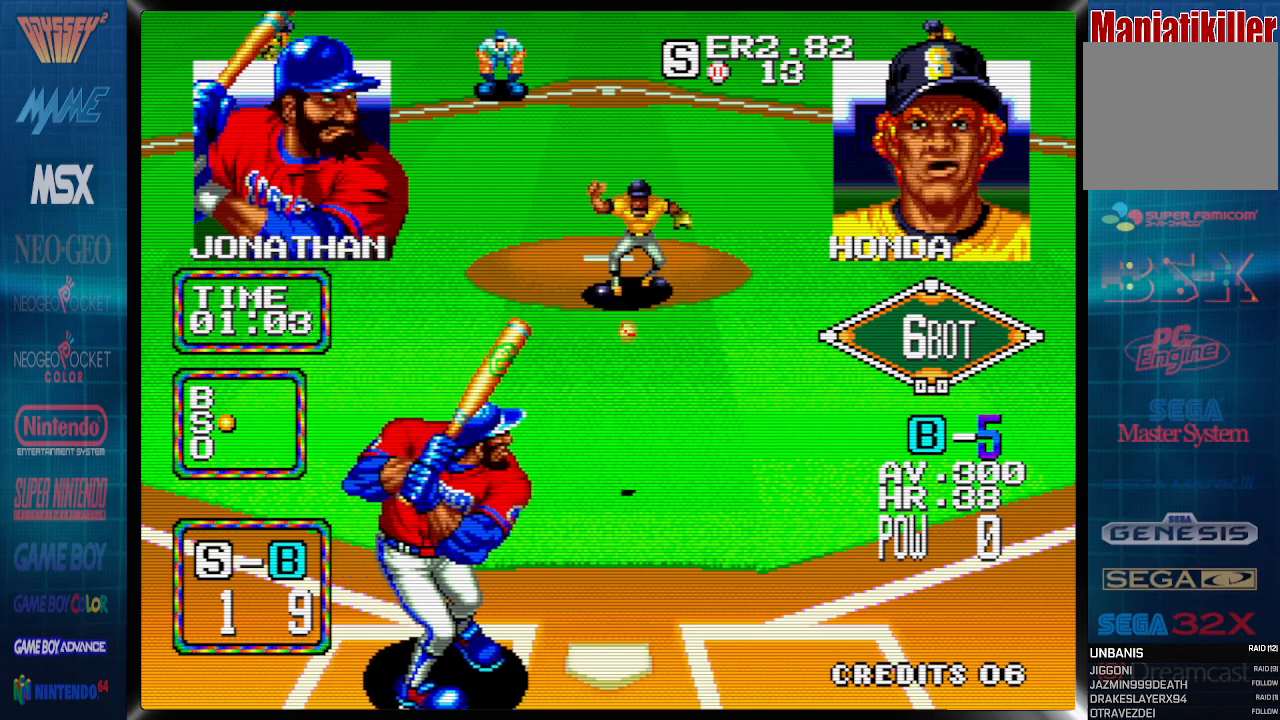
{"buttons": [], "events": [[467, "DPAD_LEFT", "up"]]}